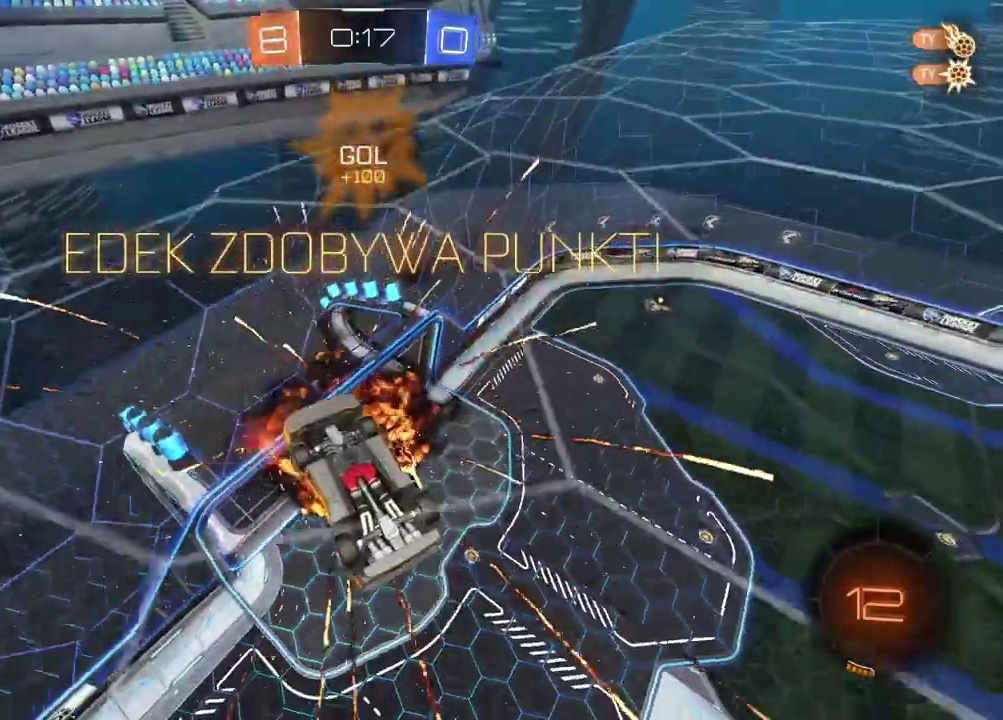
Gameplay with a controller (PlayStation layout); each line is a JSON object with the inputs held at the frame after it. "events" lists button and stick changes between this image and that frame as [ms after this image, input, new state], when the widget could be followed in between.
{"buttons": [], "left_stick": "down-right", "right_stick": "center", "events": [[200, "left_stick", "down-right"]]}
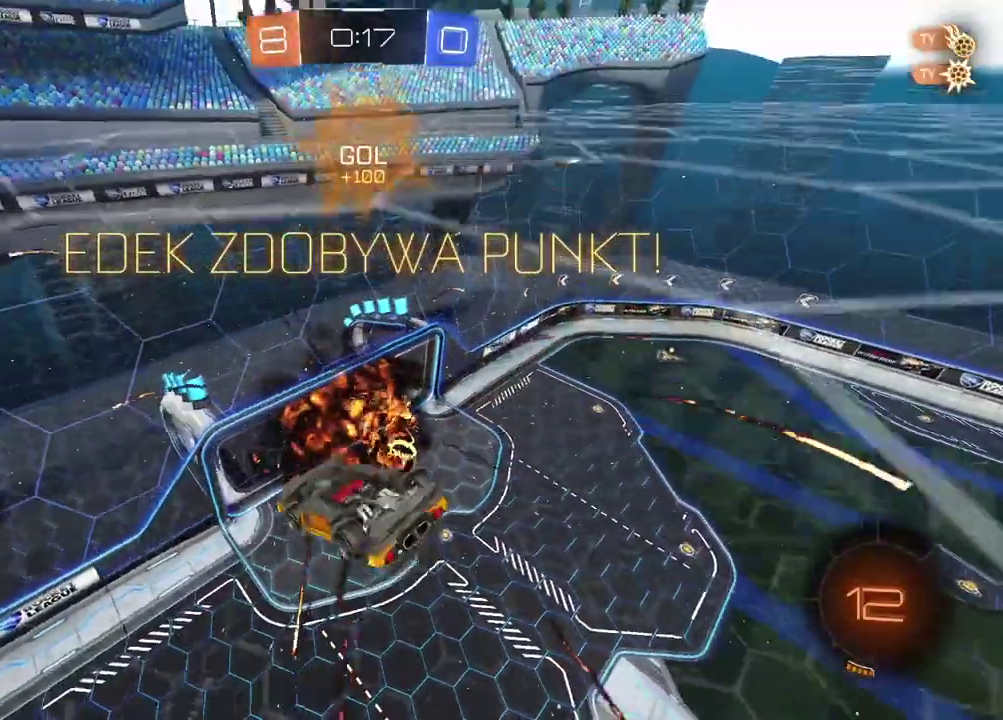
{"buttons": [], "left_stick": "up", "right_stick": "center", "events": [[200, "left_stick", "down"], [450, "left_stick", "center"], [500, "left_stick", "up"]]}
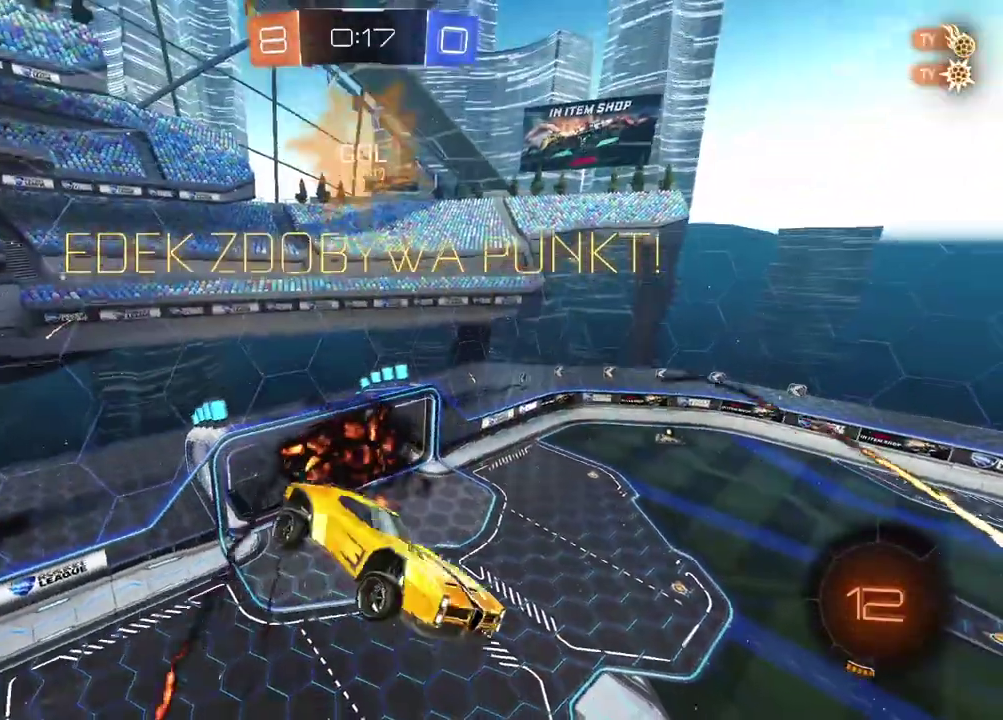
{"buttons": ["CROSS"], "left_stick": "center", "right_stick": "center", "events": [[67, "CROSS", "down"], [200, "CROSS", "up"], [283, "left_stick", "center"], [500, "CROSS", "down"]]}
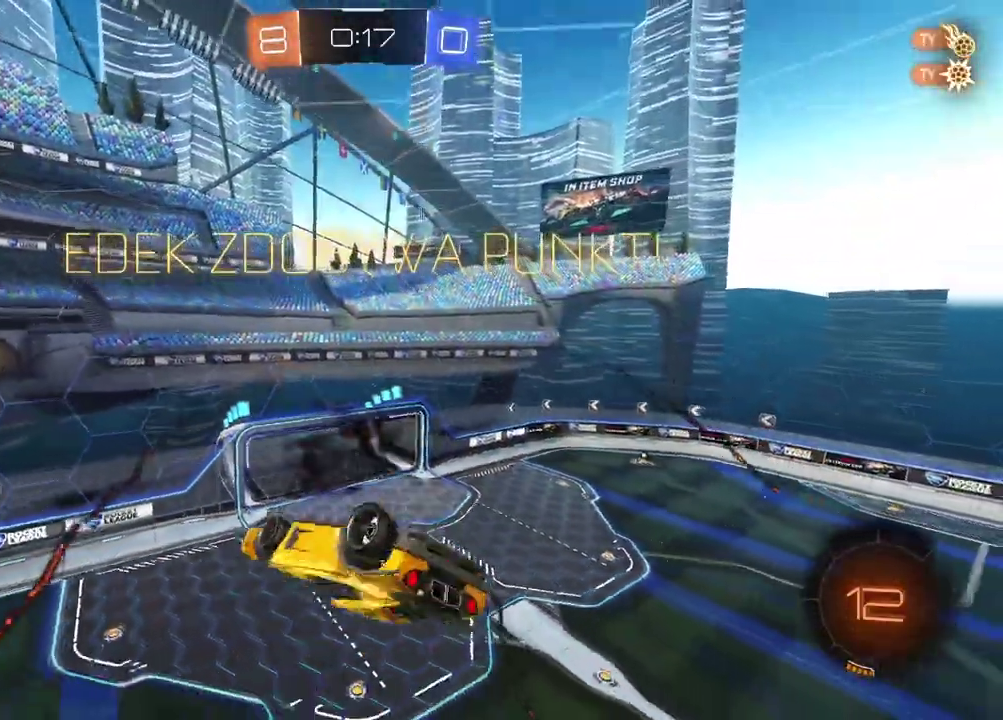
{"buttons": [], "left_stick": "center", "right_stick": "center", "events": [[133, "CROSS", "up"], [233, "CROSS", "down"], [350, "CROSS", "up"]]}
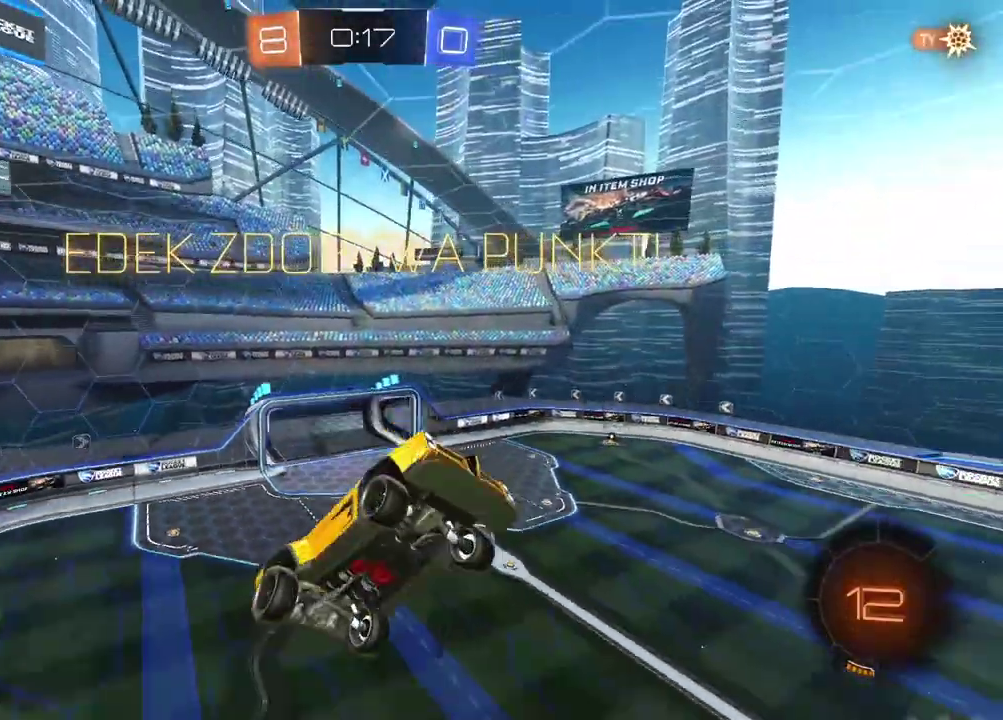
{"buttons": [], "left_stick": "center", "right_stick": "center", "events": []}
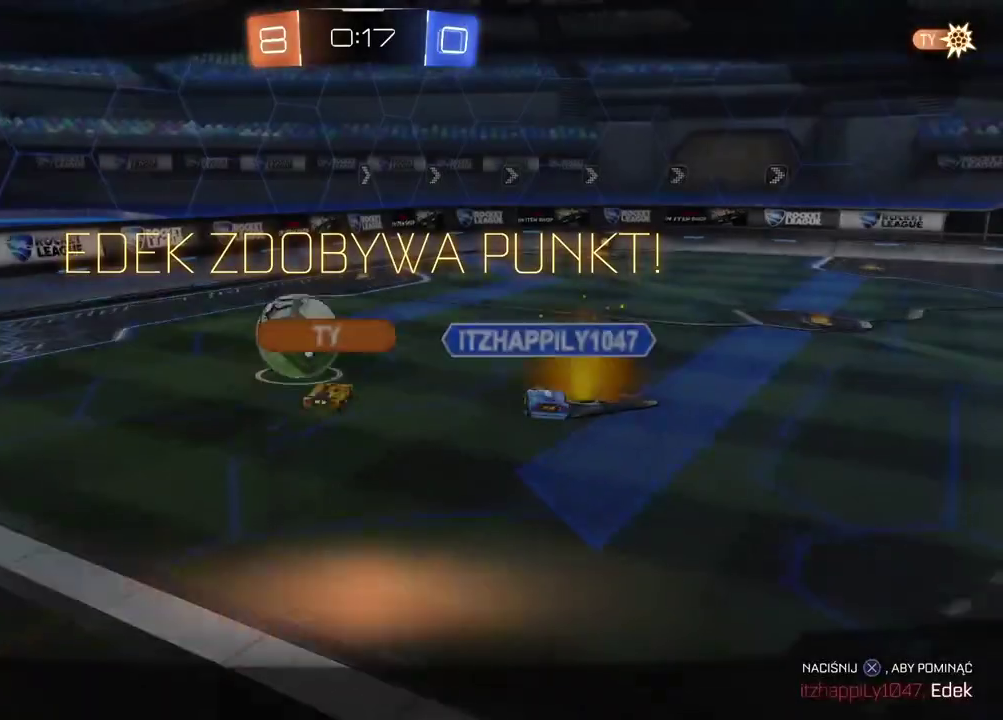
{"buttons": ["CROSS"], "left_stick": "center", "right_stick": "center", "events": [[17, "CROSS", "down"], [167, "CROSS", "up"], [267, "CROSS", "down"], [417, "CROSS", "up"], [500, "CROSS", "down"]]}
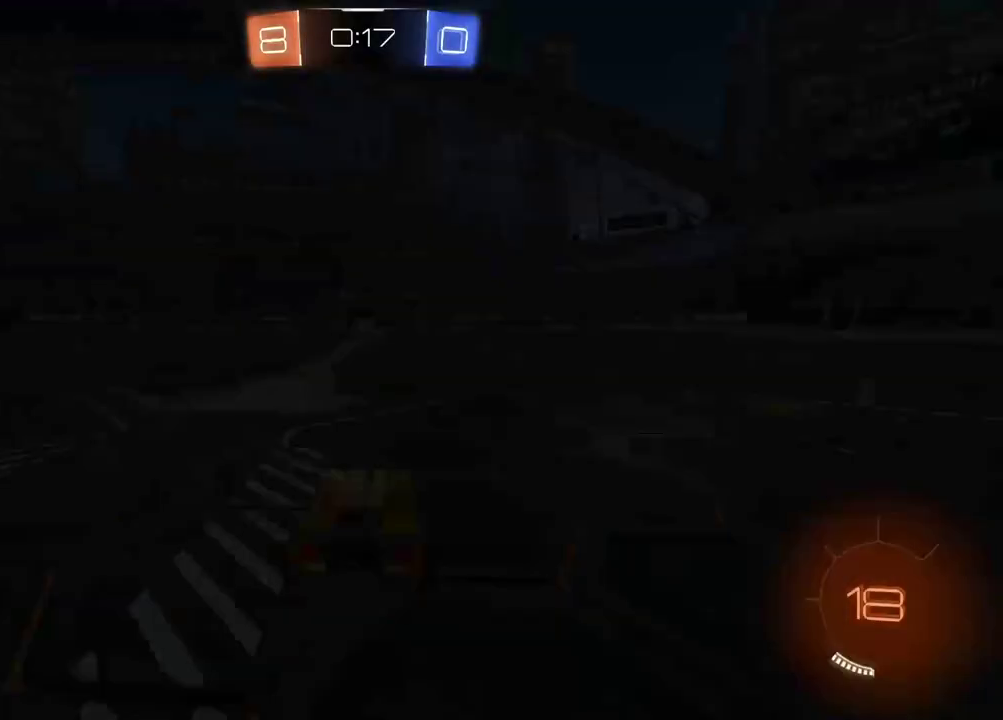
{"buttons": [], "left_stick": "center", "right_stick": "center", "events": [[133, "CROSS", "up"], [217, "CROSS", "down"], [300, "CROSS", "up"]]}
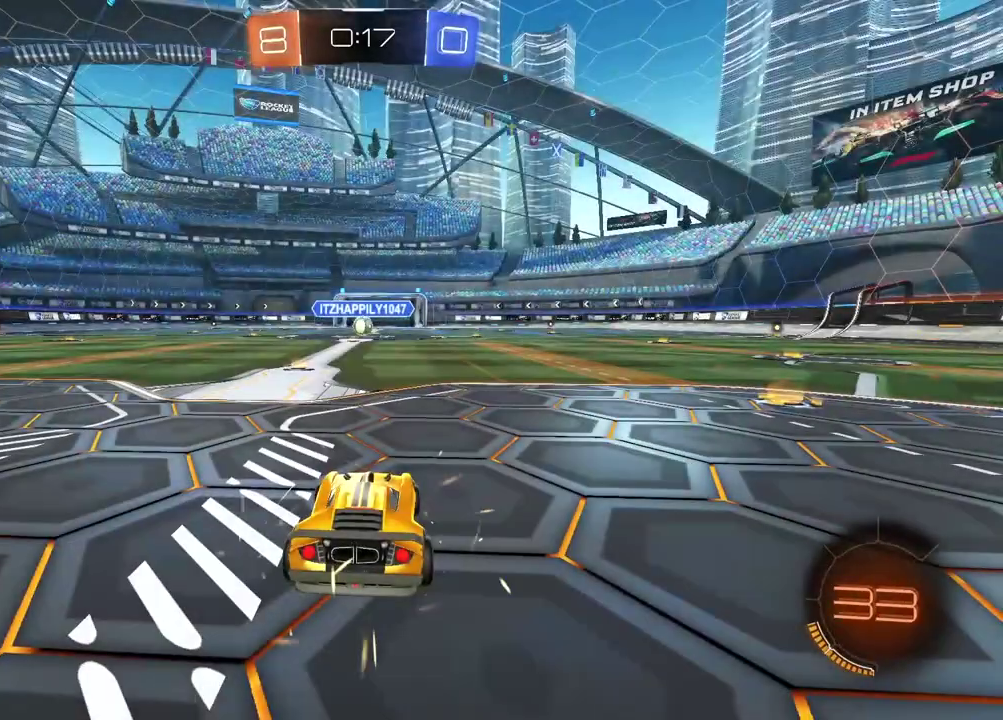
{"buttons": ["SELECT"], "left_stick": "center", "right_stick": "up-left", "events": [[350, "SELECT", "down"], [367, "right_stick", "down-right"], [500, "right_stick", "up-left"]]}
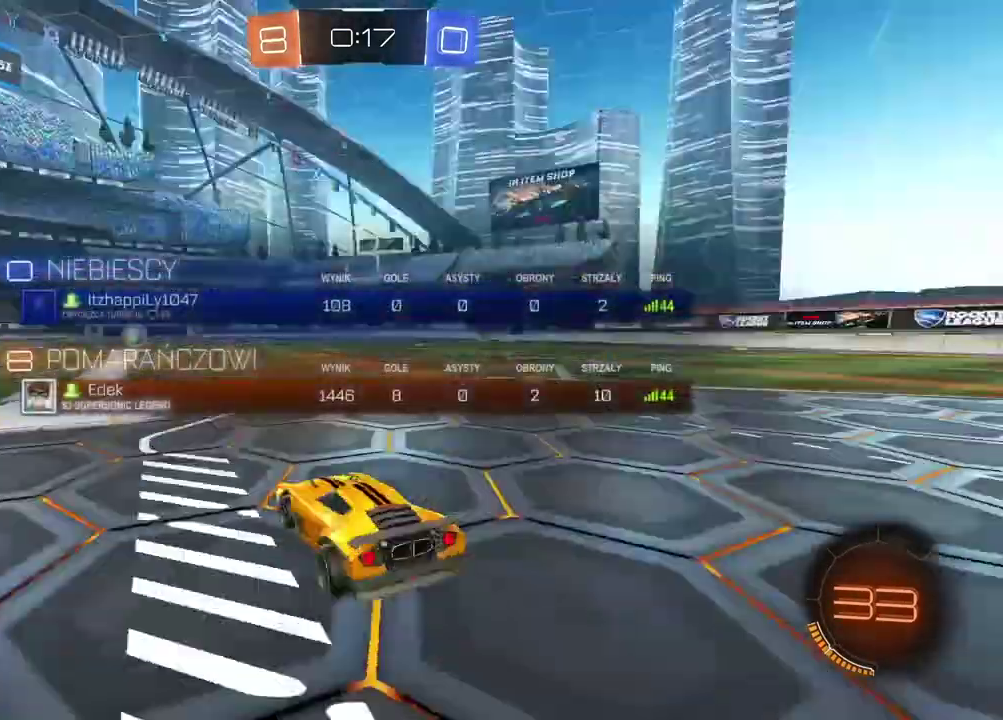
{"buttons": ["R2"], "left_stick": "center", "right_stick": "center", "events": [[17, "R2", "down"], [100, "SELECT", "up"], [100, "right_stick", "center"], [217, "TRIANGLE", "down"], [300, "TRIANGLE", "up"], [367, "TRIANGLE", "down"], [433, "TRIANGLE", "up"]]}
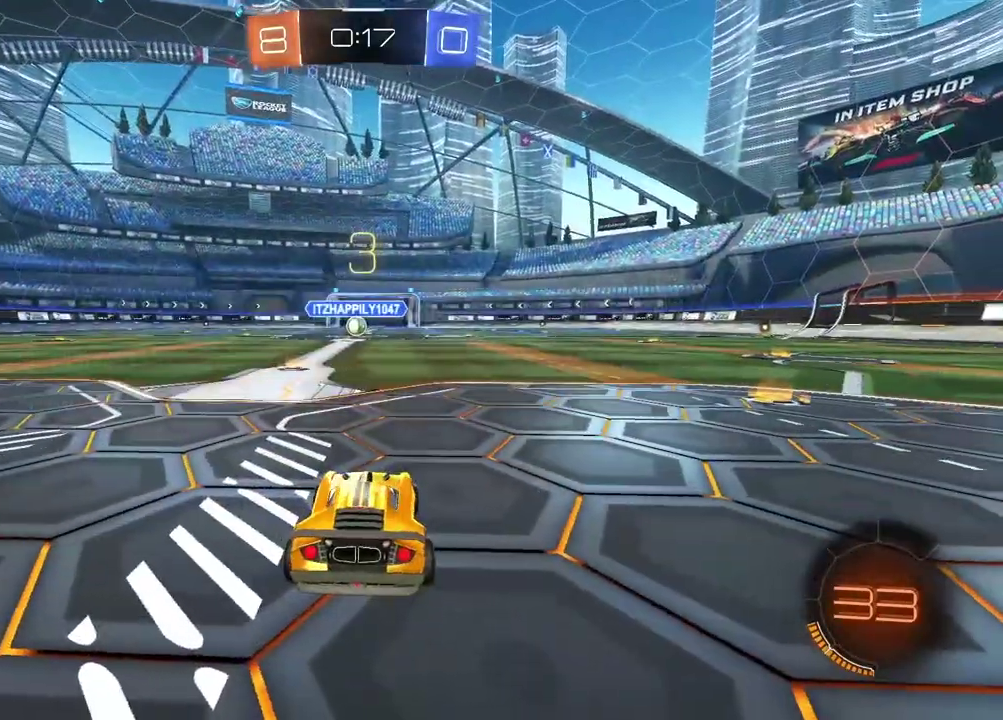
{"buttons": ["TRIANGLE", "R2"], "left_stick": "center", "right_stick": "center", "events": [[33, "TRIANGLE", "down"], [100, "TRIANGLE", "up"], [167, "TRIANGLE", "down"], [417, "TRIANGLE", "up"], [483, "TRIANGLE", "down"]]}
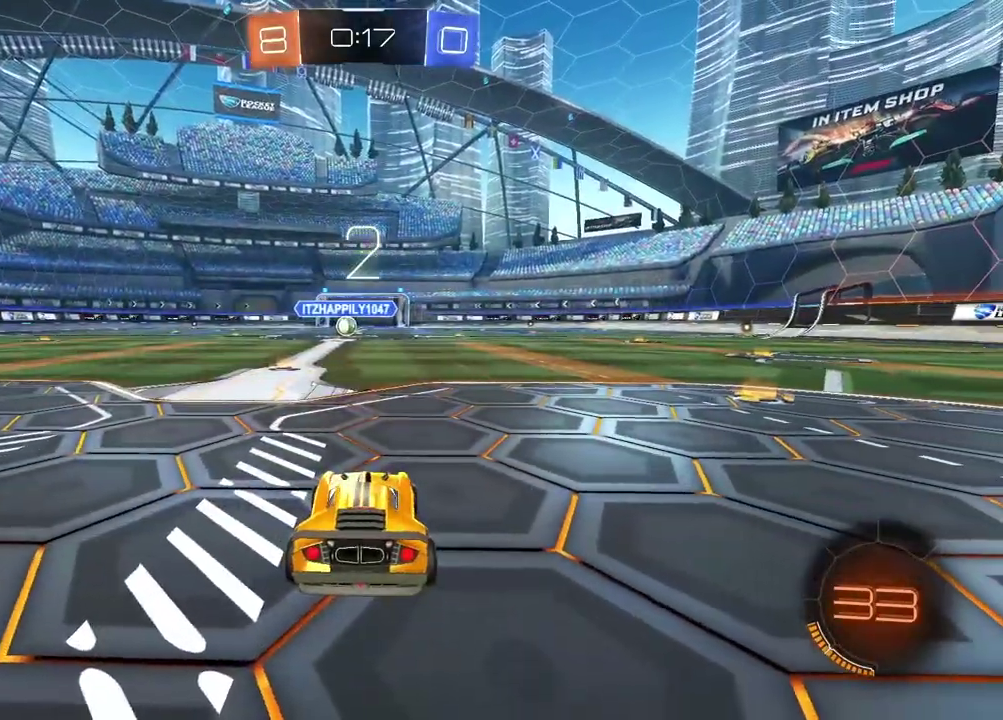
{"buttons": ["TRIANGLE", "R2"], "left_stick": "center", "right_stick": "center", "events": [[83, "TRIANGLE", "up"], [133, "TRIANGLE", "down"], [217, "TRIANGLE", "up"], [317, "TRIANGLE", "down"], [400, "TRIANGLE", "up"], [483, "TRIANGLE", "down"]]}
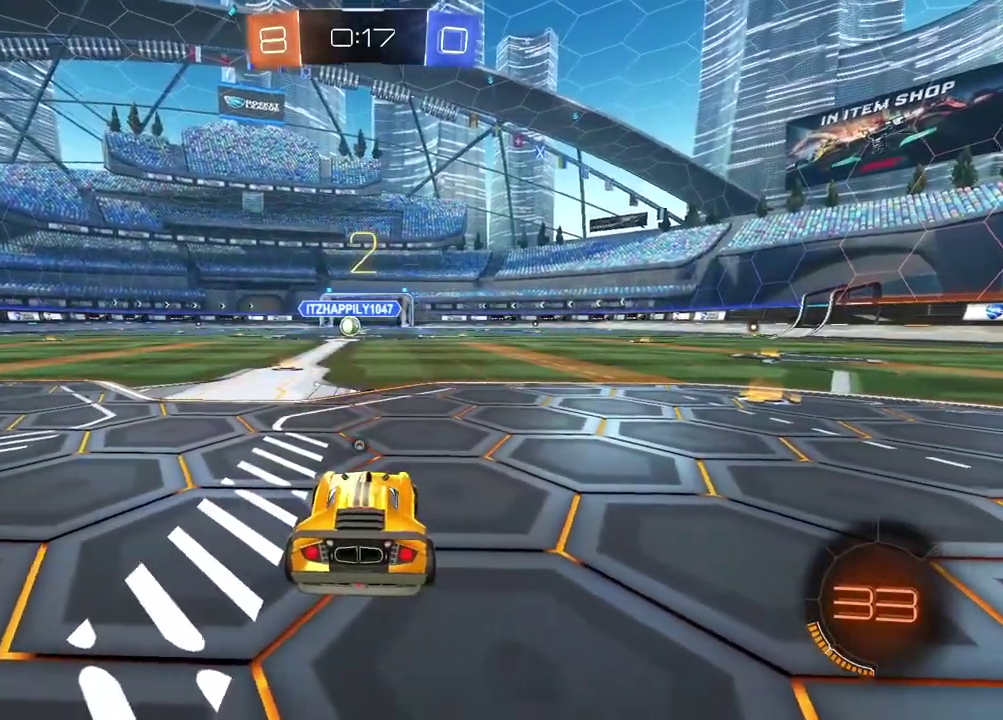
{"buttons": ["TRIANGLE"], "left_stick": "center", "right_stick": "center", "events": [[67, "TRIANGLE", "up"], [117, "R2", "up"], [133, "TRIANGLE", "down"], [217, "TRIANGLE", "up"], [283, "TRIANGLE", "down"], [383, "TRIANGLE", "up"], [433, "TRIANGLE", "down"]]}
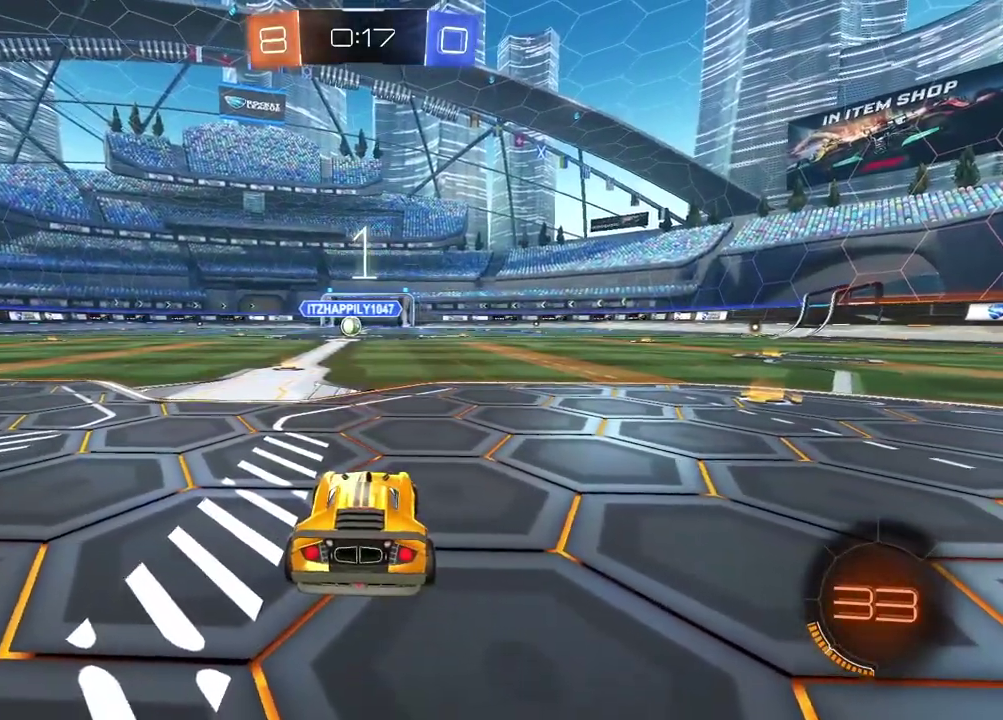
{"buttons": [], "left_stick": "center", "right_stick": "center", "events": [[33, "TRIANGLE", "up"], [100, "TRIANGLE", "down"], [167, "TRIANGLE", "up"], [283, "TRIANGLE", "down"], [333, "TRIANGLE", "up"]]}
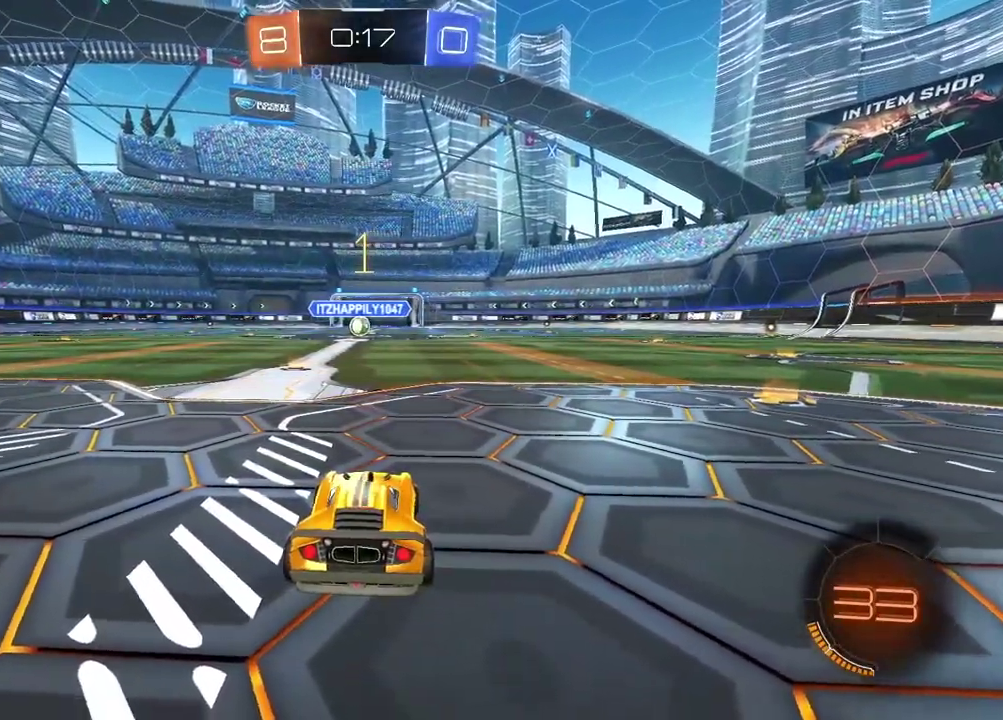
{"buttons": ["CIRCLE", "R2"], "left_stick": "up-left", "right_stick": "center", "events": [[67, "right_stick", "left"], [117, "R2", "down"], [167, "right_stick", "center"], [367, "CIRCLE", "down"], [417, "left_stick", "up-left"]]}
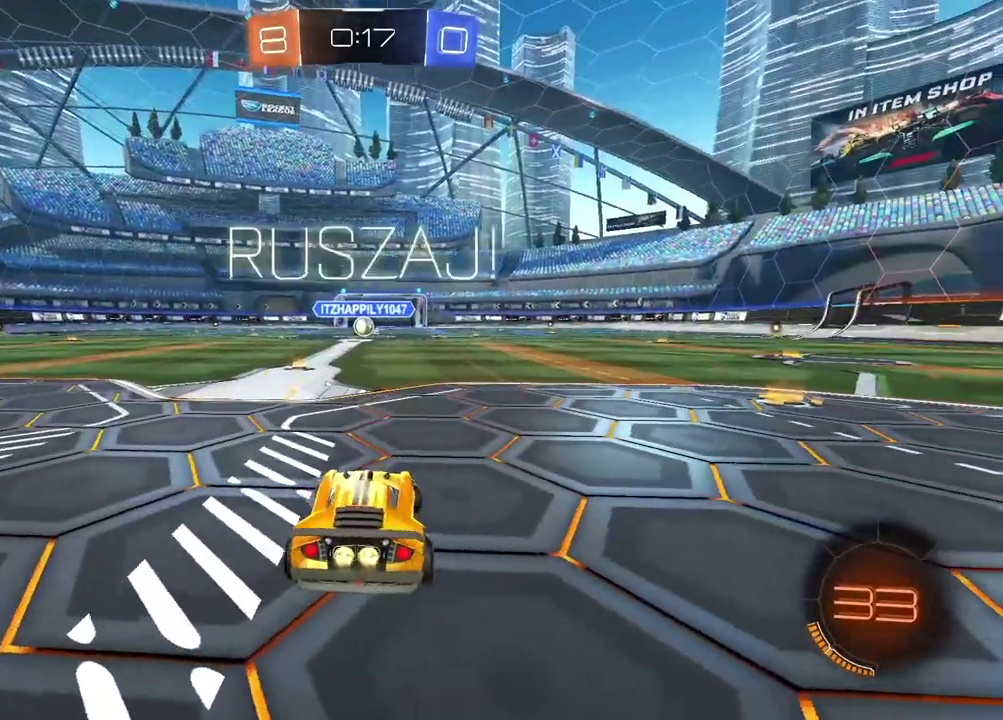
{"buttons": ["CIRCLE", "R2"], "left_stick": "up", "right_stick": "center", "events": [[17, "left_stick", "center"], [400, "CROSS", "down"], [400, "left_stick", "up"], [500, "CROSS", "up"]]}
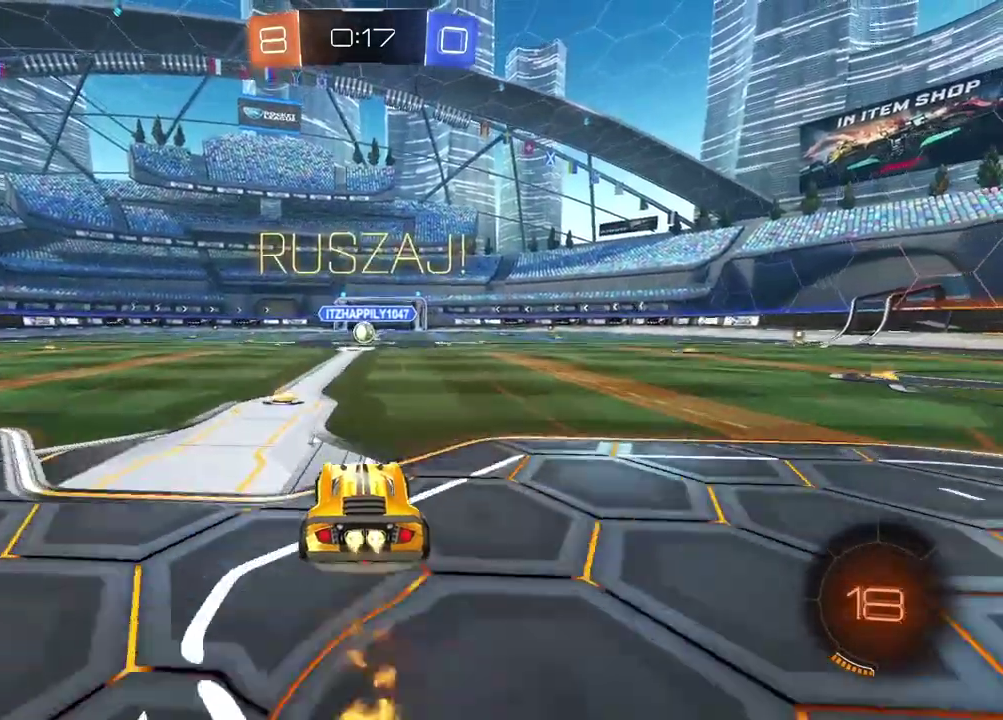
{"buttons": [], "left_stick": "center", "right_stick": "center", "events": [[117, "CROSS", "down"], [200, "CROSS", "up"], [250, "CIRCLE", "up"], [250, "R2", "up"], [300, "left_stick", "center"]]}
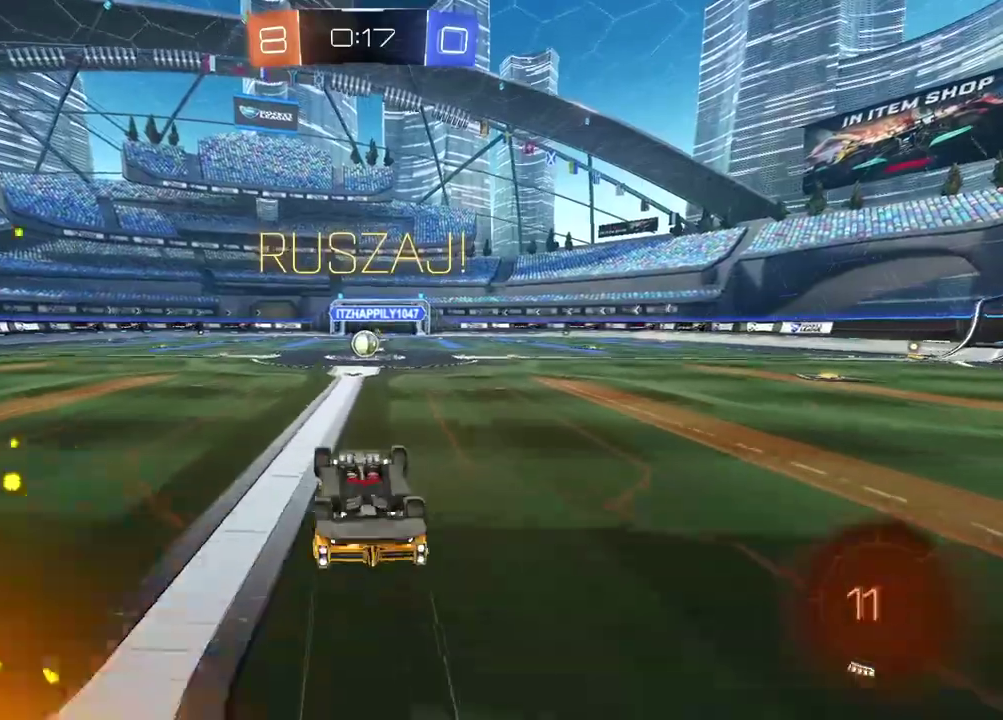
{"buttons": ["R2"], "left_stick": "center", "right_stick": "center", "events": [[267, "R2", "down"]]}
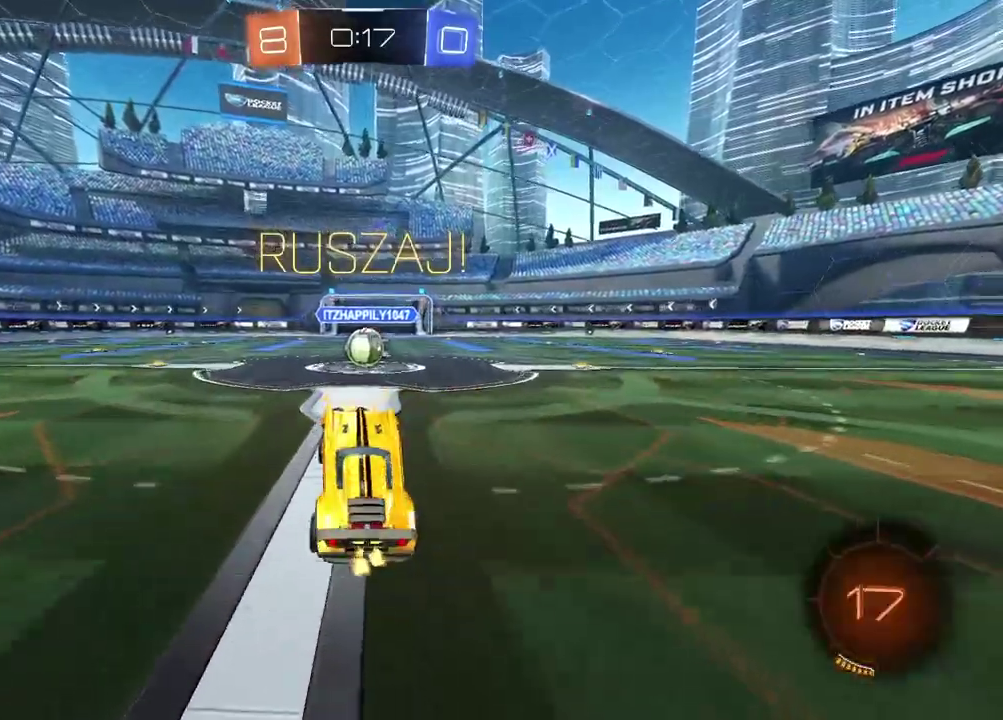
{"buttons": ["CIRCLE", "R2"], "left_stick": "center", "right_stick": "center", "events": [[167, "left_stick", "up-right"], [233, "left_stick", "center"], [417, "CIRCLE", "down"]]}
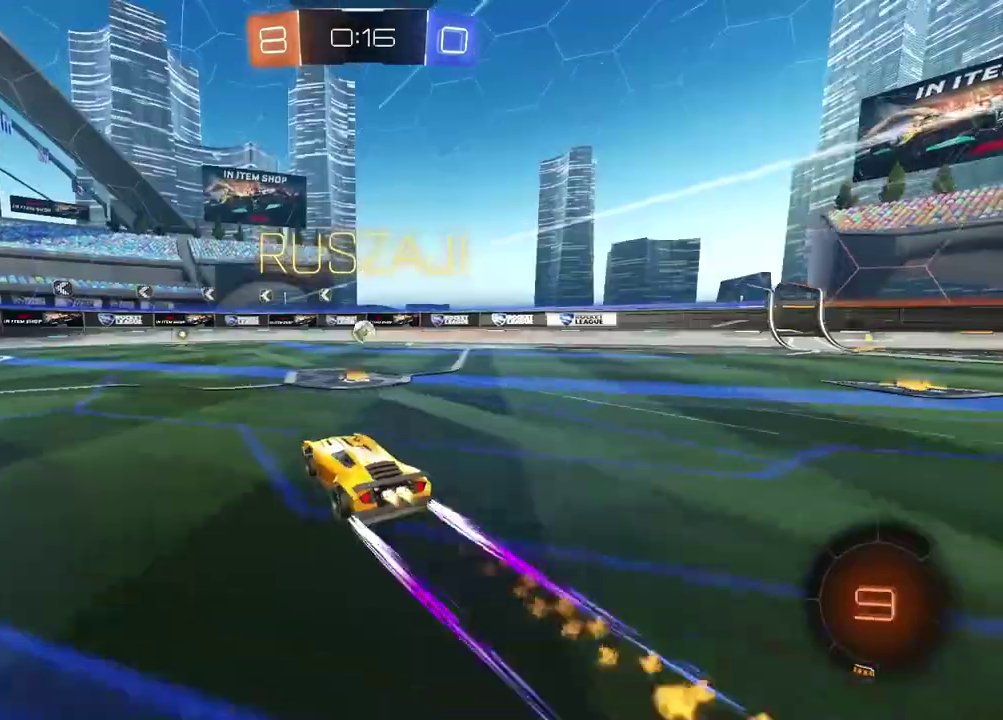
{"buttons": ["R2"], "left_stick": "center", "right_stick": "center", "events": [[67, "CIRCLE", "up"], [183, "left_stick", "left"], [233, "left_stick", "center"]]}
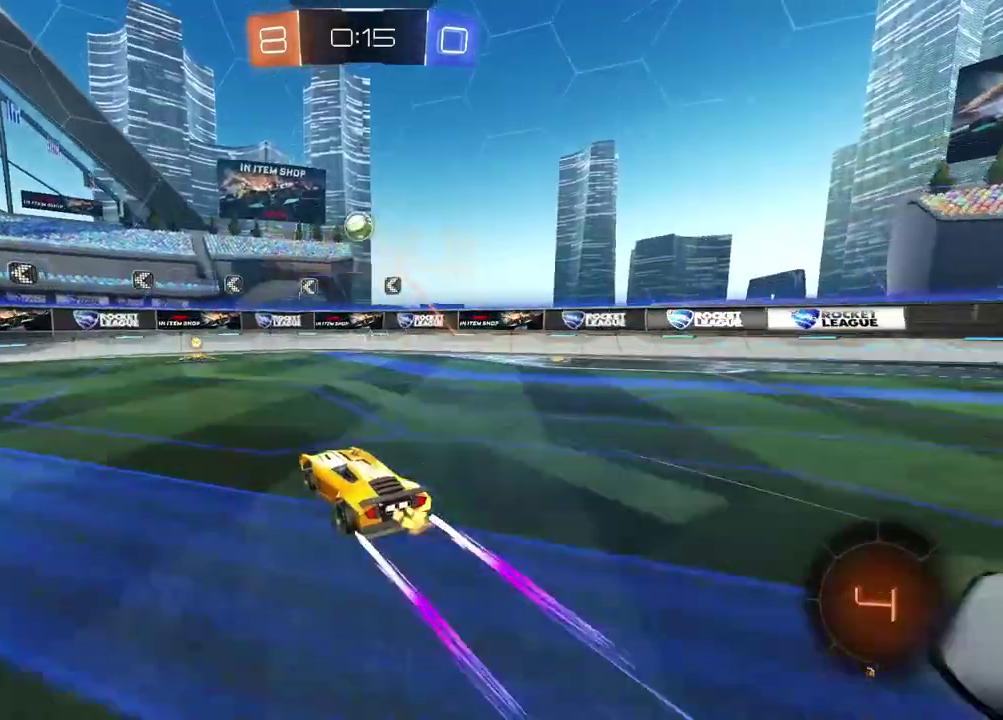
{"buttons": ["R2"], "left_stick": "center", "right_stick": "center", "events": []}
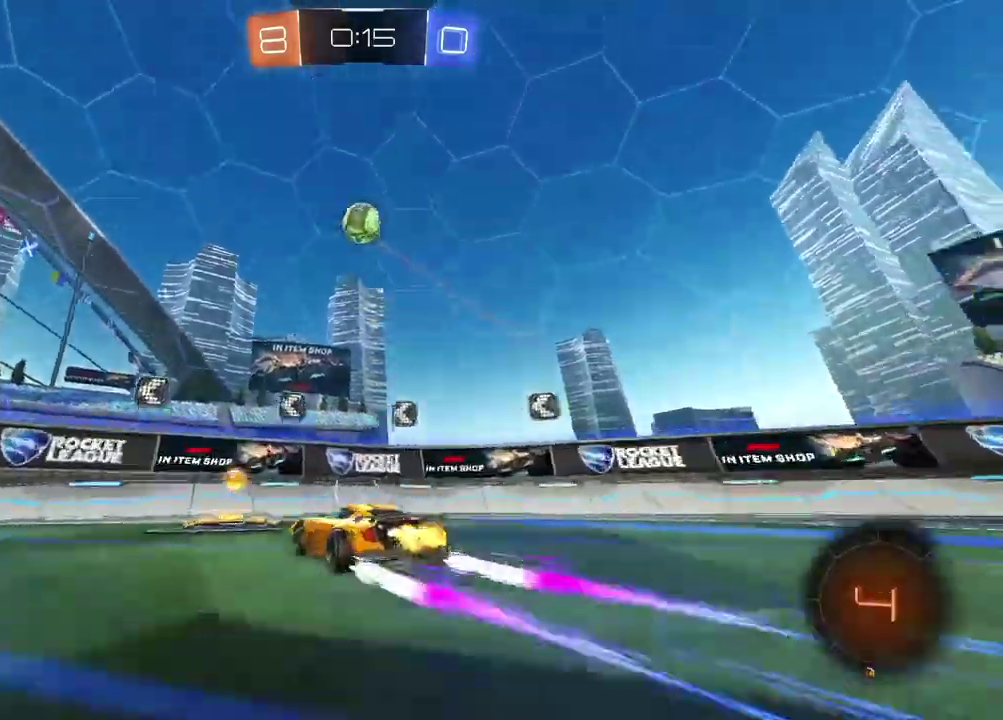
{"buttons": ["R2"], "left_stick": "center", "right_stick": "center", "events": []}
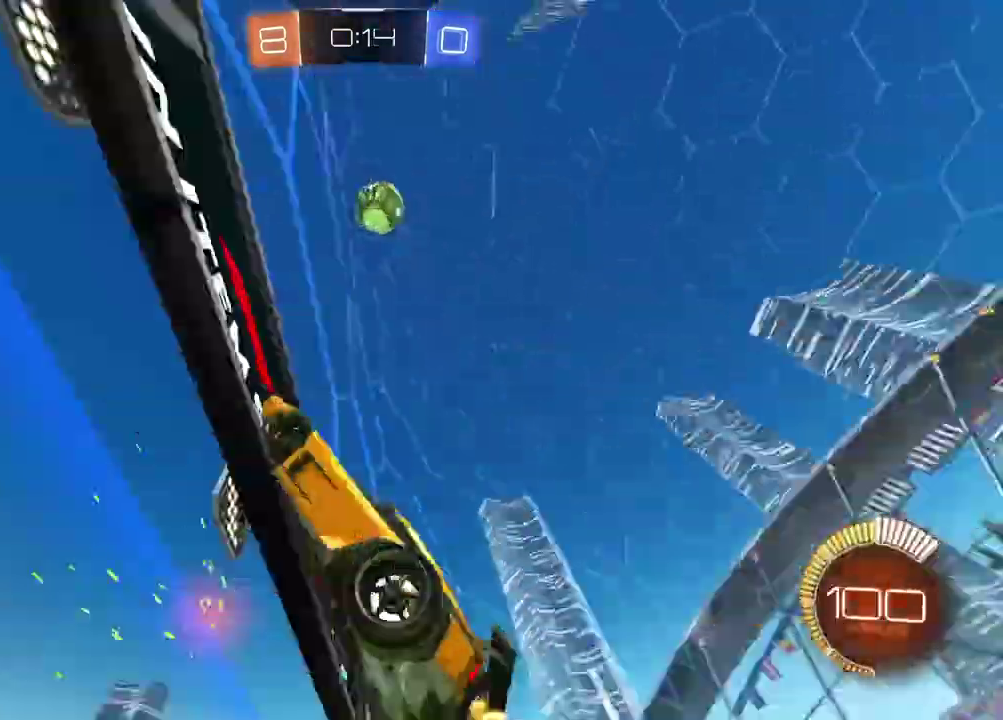
{"buttons": ["R2"], "left_stick": "left", "right_stick": "center", "events": [[300, "left_stick", "left"]]}
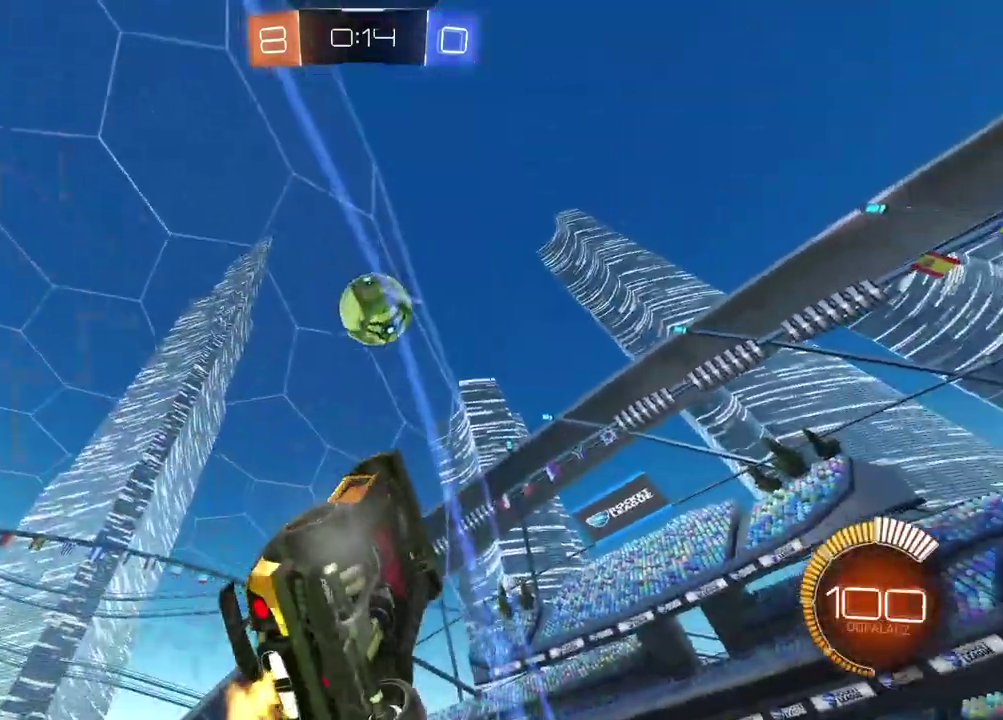
{"buttons": ["R2"], "left_stick": "center", "right_stick": "center", "events": [[167, "left_stick", "center"]]}
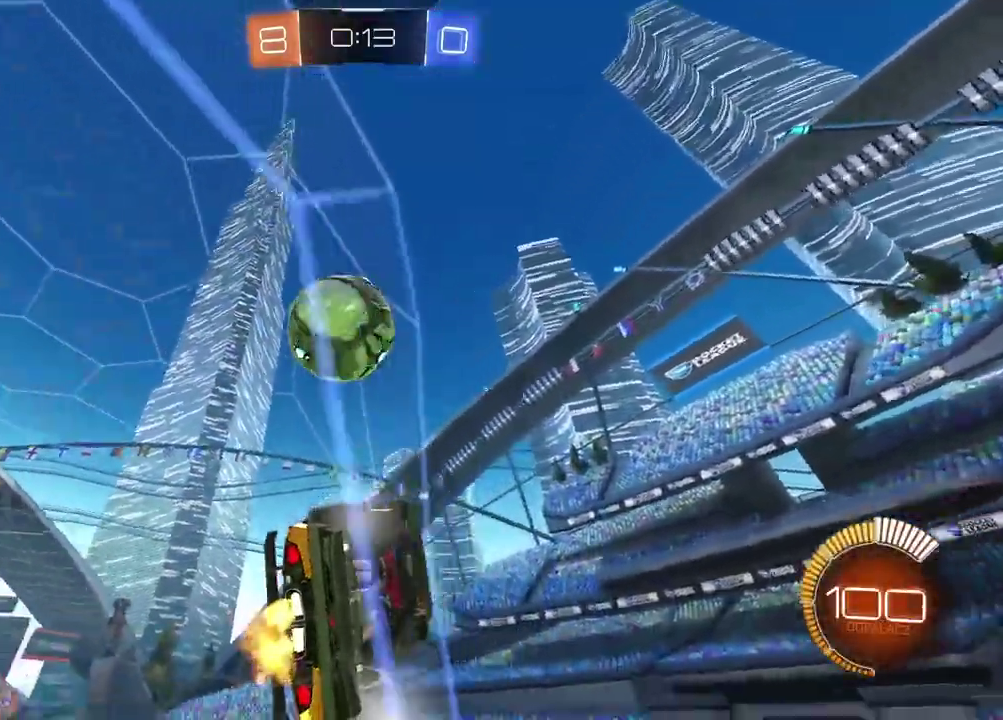
{"buttons": ["R2"], "left_stick": "center", "right_stick": "center", "events": [[300, "R2", "up"], [333, "L2", "down"], [467, "L2", "up"], [467, "R2", "down"]]}
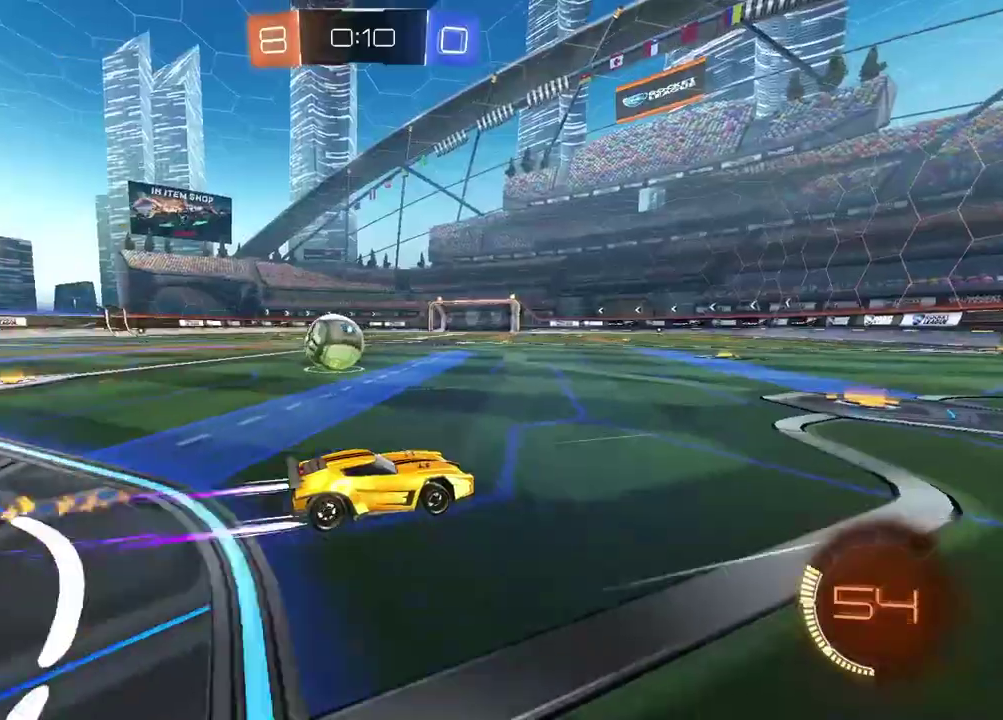
{"buttons": ["R2"], "left_stick": "left", "right_stick": "center", "events": [[50, "left_stick", "left"], [167, "left_stick", "center"], [250, "left_stick", "left"]]}
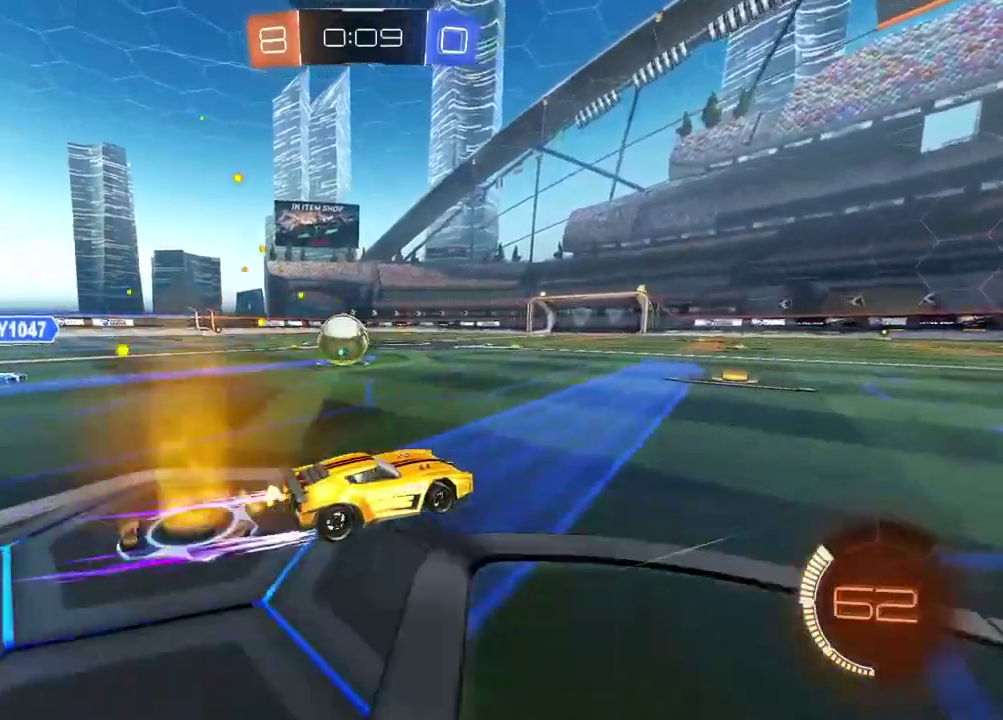
{"buttons": ["CIRCLE", "R2"], "left_stick": "center", "right_stick": "center", "events": [[233, "CIRCLE", "down"], [233, "left_stick", "center"]]}
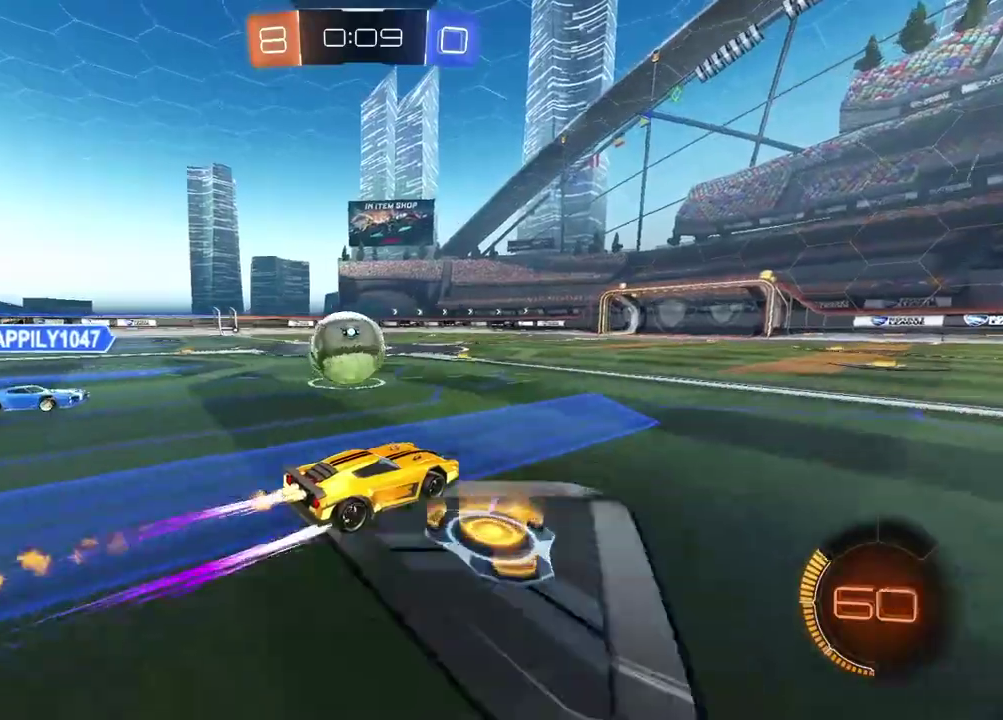
{"buttons": ["R2"], "left_stick": "center", "right_stick": "center", "events": [[33, "left_stick", "down-left"], [50, "CIRCLE", "up"], [167, "left_stick", "center"], [217, "left_stick", "right"], [367, "left_stick", "center"]]}
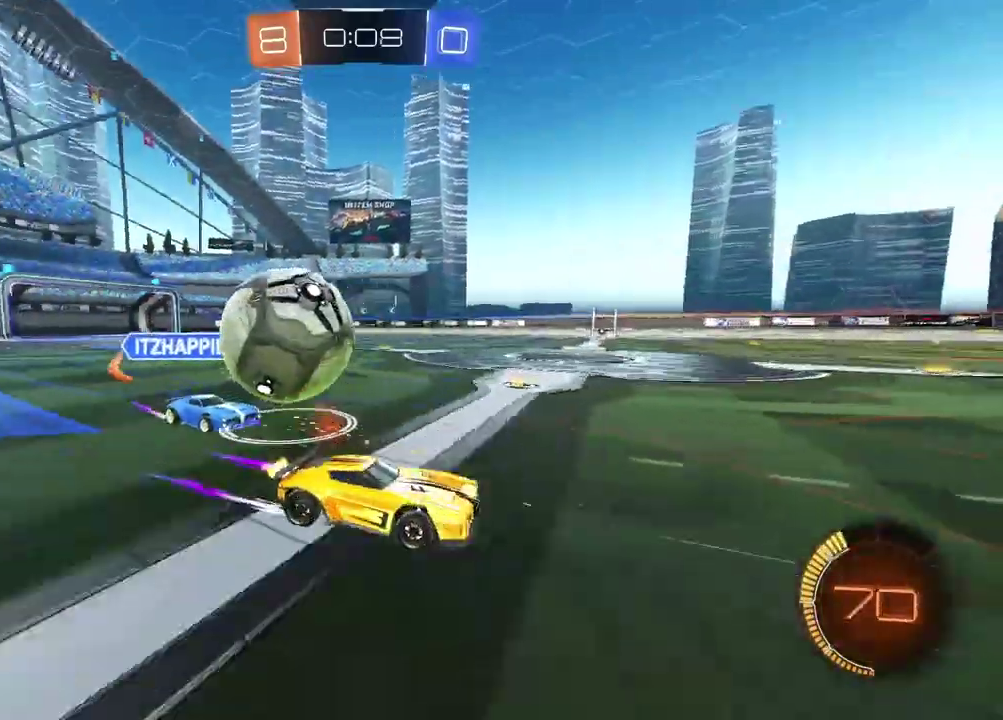
{"buttons": ["R2"], "left_stick": "center", "right_stick": "center", "events": [[33, "left_stick", "right"], [183, "left_stick", "center"], [333, "left_stick", "right"], [417, "left_stick", "center"]]}
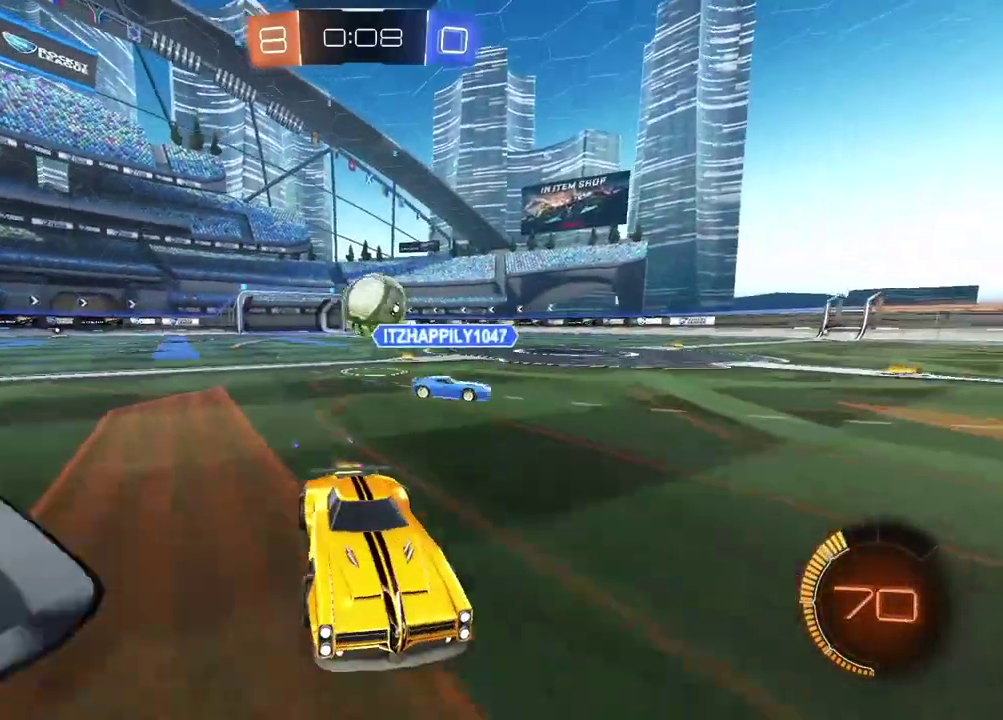
{"buttons": ["R2"], "left_stick": "left", "right_stick": "center", "events": [[33, "left_stick", "left"]]}
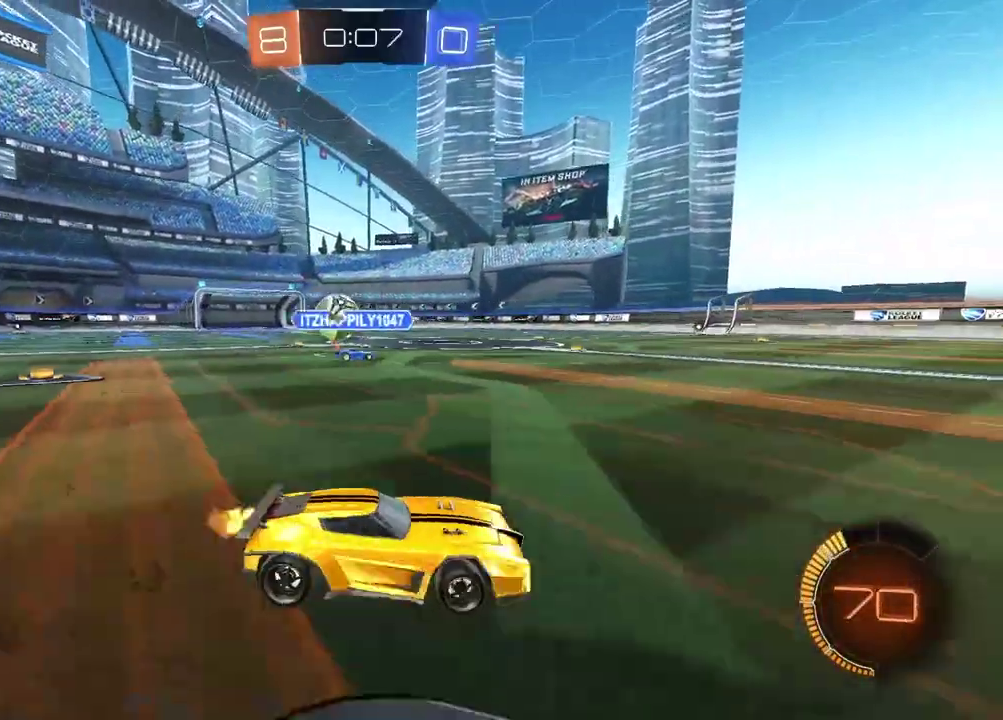
{"buttons": ["R2"], "left_stick": "left", "right_stick": "center", "events": []}